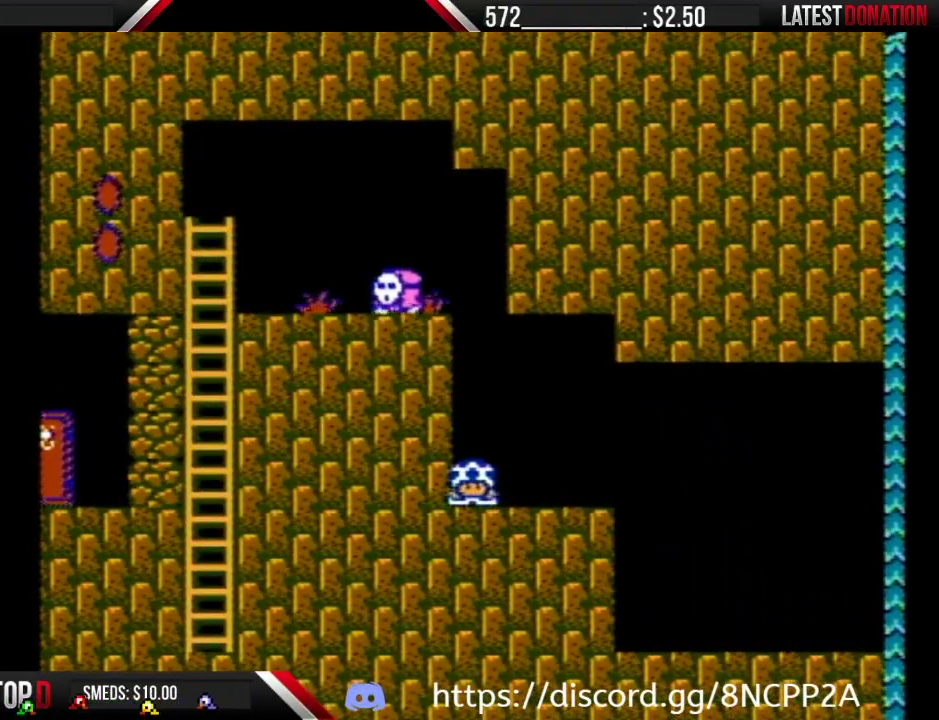
Gameplay with a controller (Nintendo layout); each line is a JSON object with the inputs held at the frame after it. "events" lists button and stick changes between this image and that frame as [ms after this image, input, new state], when the widget could be followed in between. Not read: L3 R3.
{"buttons": ["A", "B", "DPAD_LEFT"], "events": [[333, "DPAD_DOWN", "up"], [367, "A", "down"], [467, "DPAD_LEFT", "down"]]}
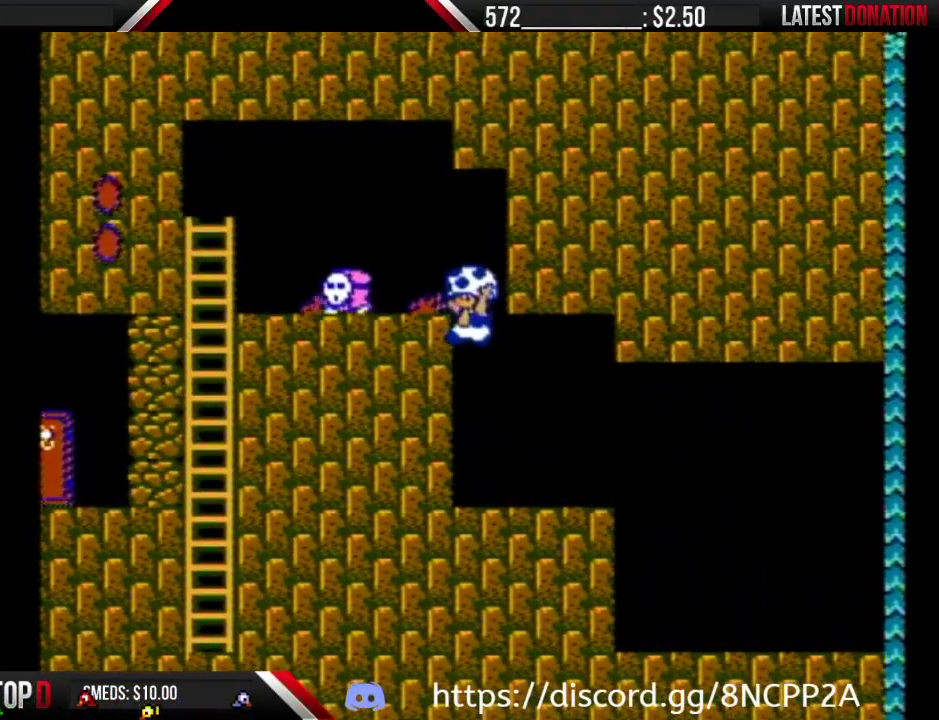
{"buttons": ["B", "DPAD_RIGHT"], "events": [[217, "A", "up"], [333, "DPAD_LEFT", "up"], [400, "DPAD_RIGHT", "down"]]}
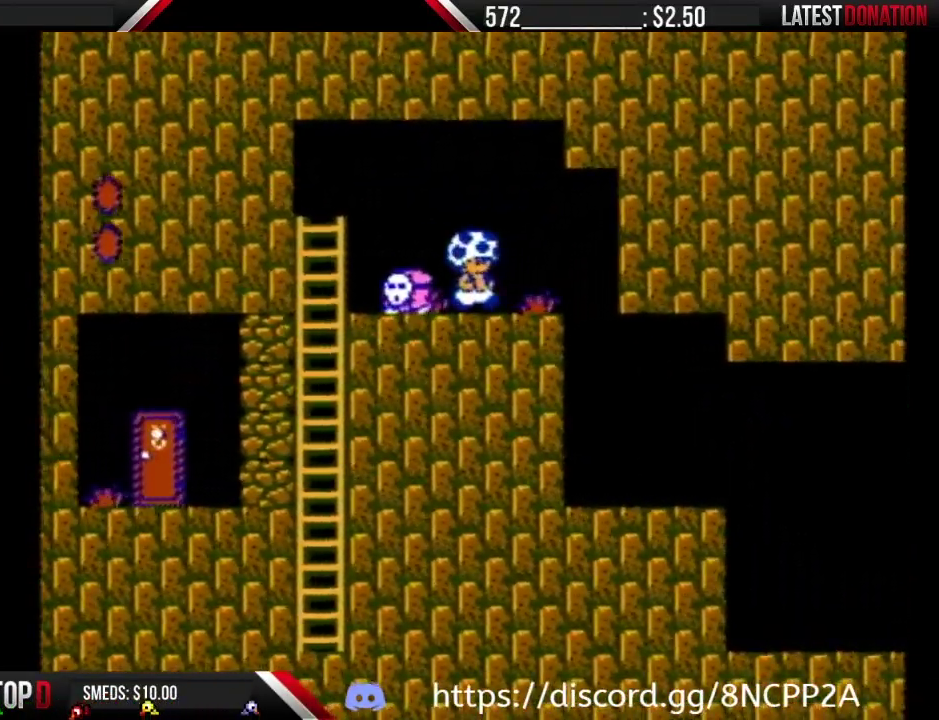
{"buttons": ["B"], "events": [[83, "DPAD_RIGHT", "up"], [250, "DPAD_LEFT", "down"], [300, "DPAD_LEFT", "up"]]}
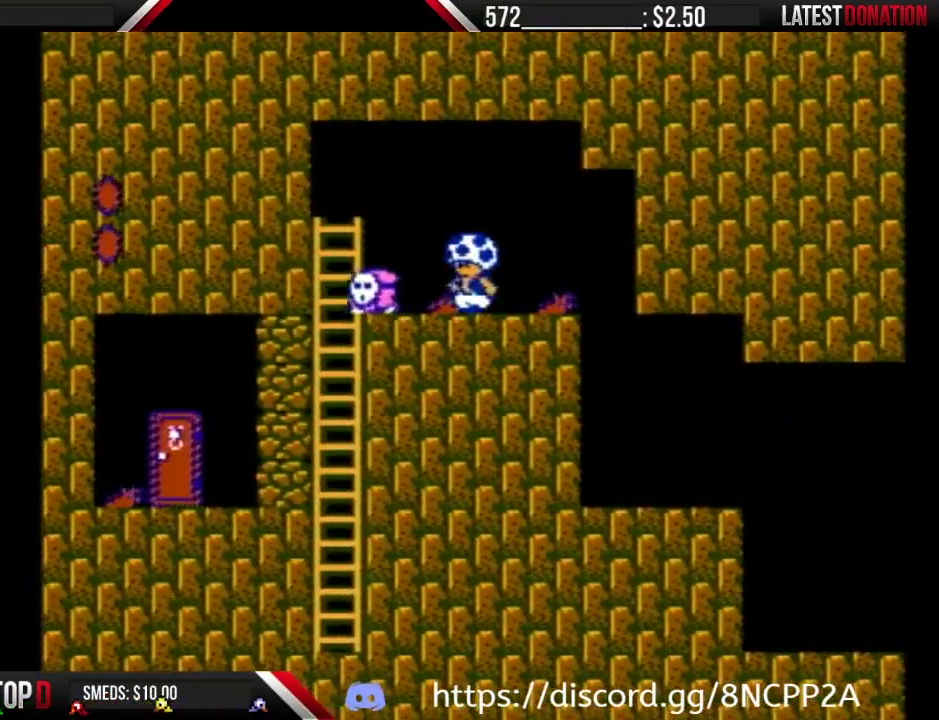
{"buttons": ["B", "DPAD_LEFT"], "events": [[367, "A", "down"], [400, "DPAD_LEFT", "down"], [467, "A", "up"]]}
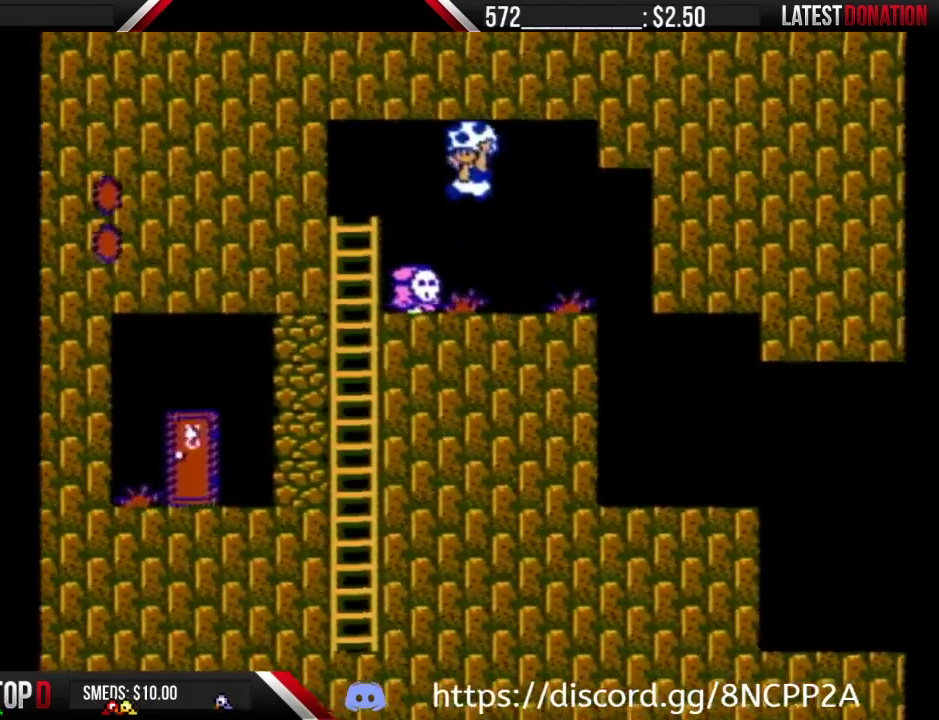
{"buttons": ["B"], "events": [[50, "DPAD_LEFT", "up"], [183, "DPAD_RIGHT", "down"], [333, "B", "up"], [400, "B", "down"], [400, "DPAD_RIGHT", "up"]]}
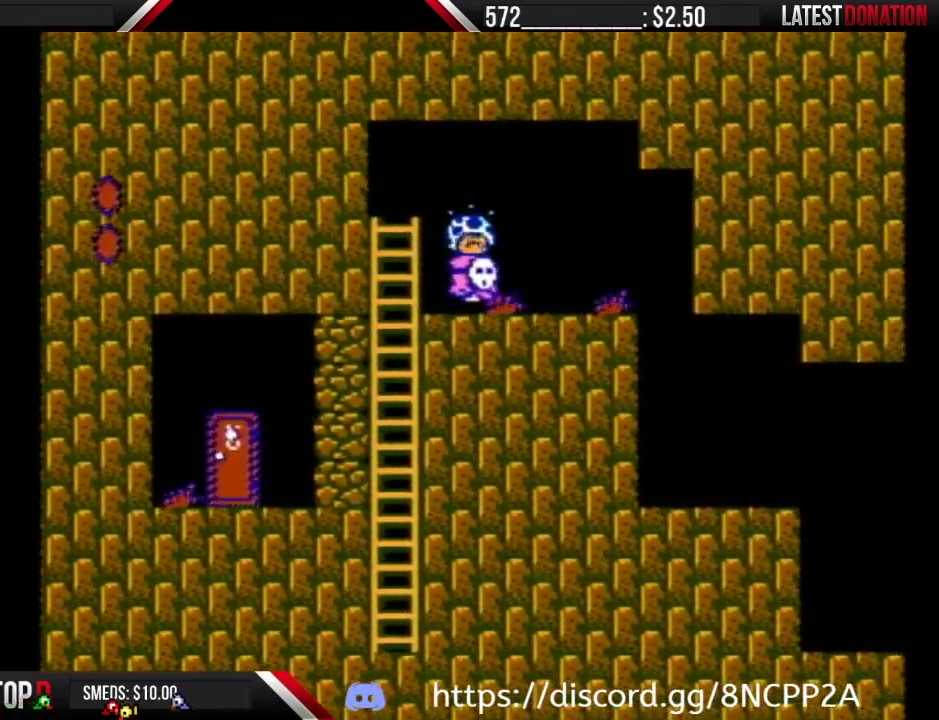
{"buttons": ["B", "DPAD_LEFT"], "events": [[317, "DPAD_RIGHT", "down"], [333, "B", "up"], [400, "B", "down"], [400, "DPAD_RIGHT", "up"], [467, "DPAD_LEFT", "down"]]}
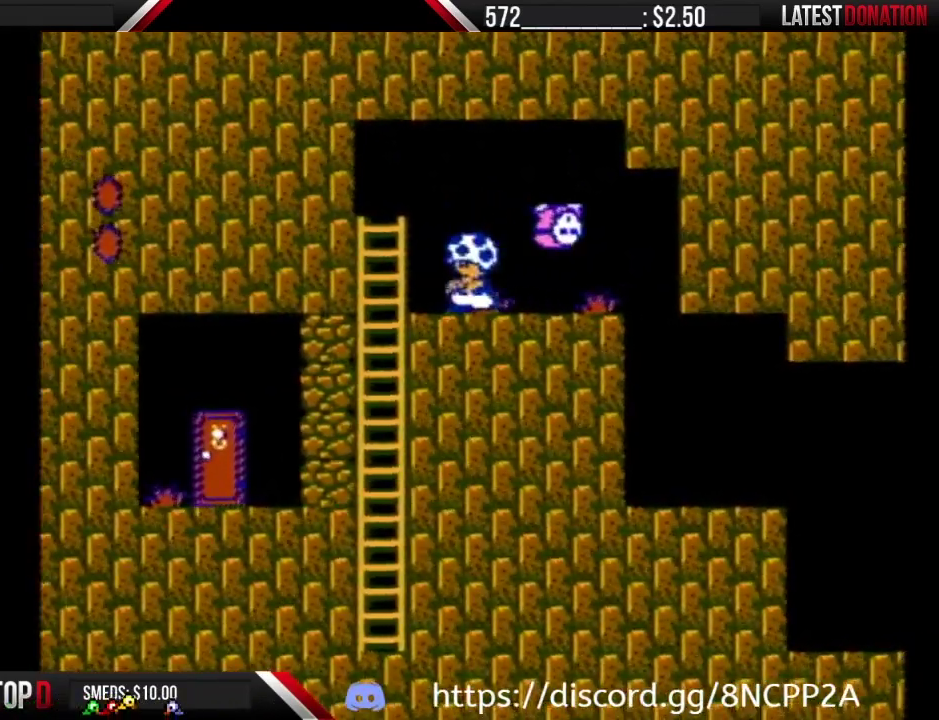
{"buttons": ["DPAD_RIGHT"], "events": [[83, "B", "up"], [117, "DPAD_LEFT", "up"], [150, "B", "down"], [400, "DPAD_RIGHT", "down"], [467, "B", "up"]]}
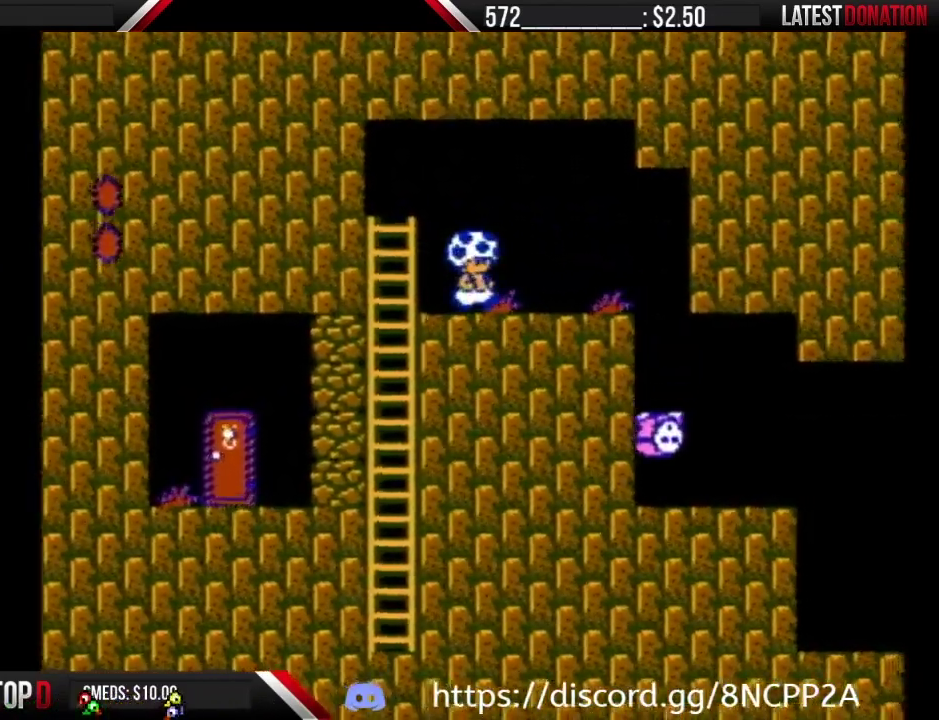
{"buttons": ["B", "DPAD_RIGHT"], "events": [[83, "DPAD_RIGHT", "up"], [117, "B", "down"], [433, "DPAD_RIGHT", "down"]]}
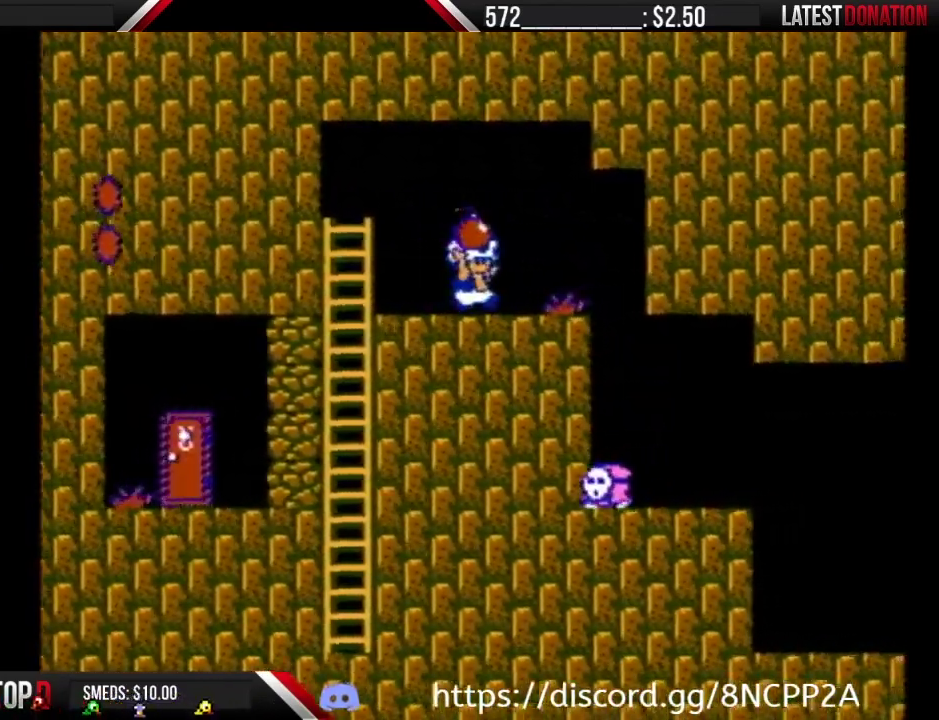
{"buttons": ["B", "DPAD_RIGHT"], "events": [[83, "DPAD_RIGHT", "up"], [217, "DPAD_LEFT", "down"], [333, "DPAD_LEFT", "up"], [433, "DPAD_RIGHT", "down"]]}
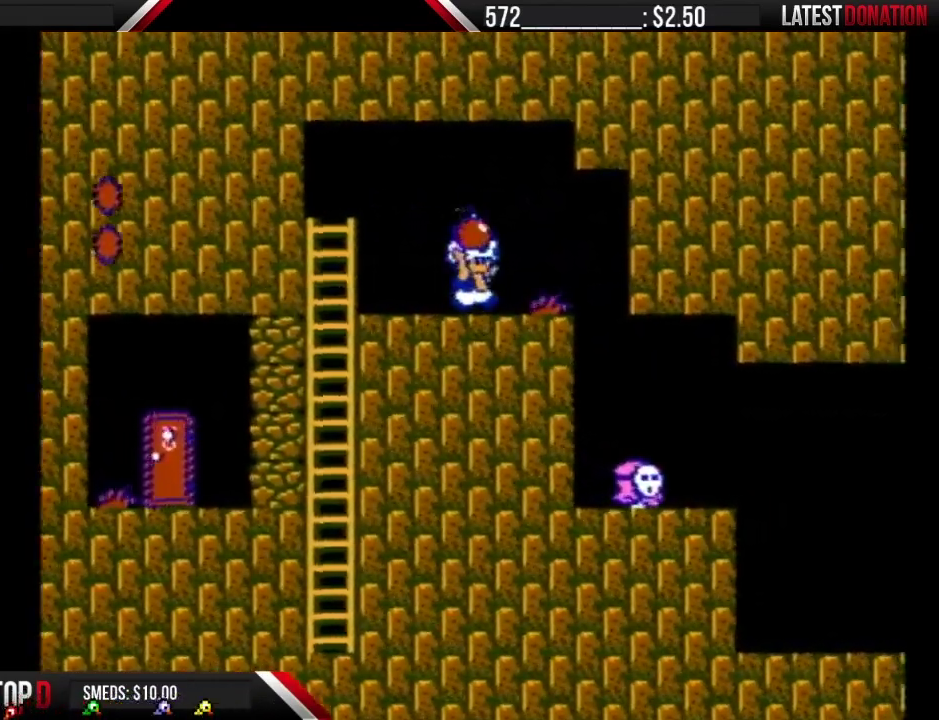
{"buttons": ["B"], "events": [[117, "DPAD_RIGHT", "up"], [217, "DPAD_LEFT", "down"], [333, "DPAD_LEFT", "up"]]}
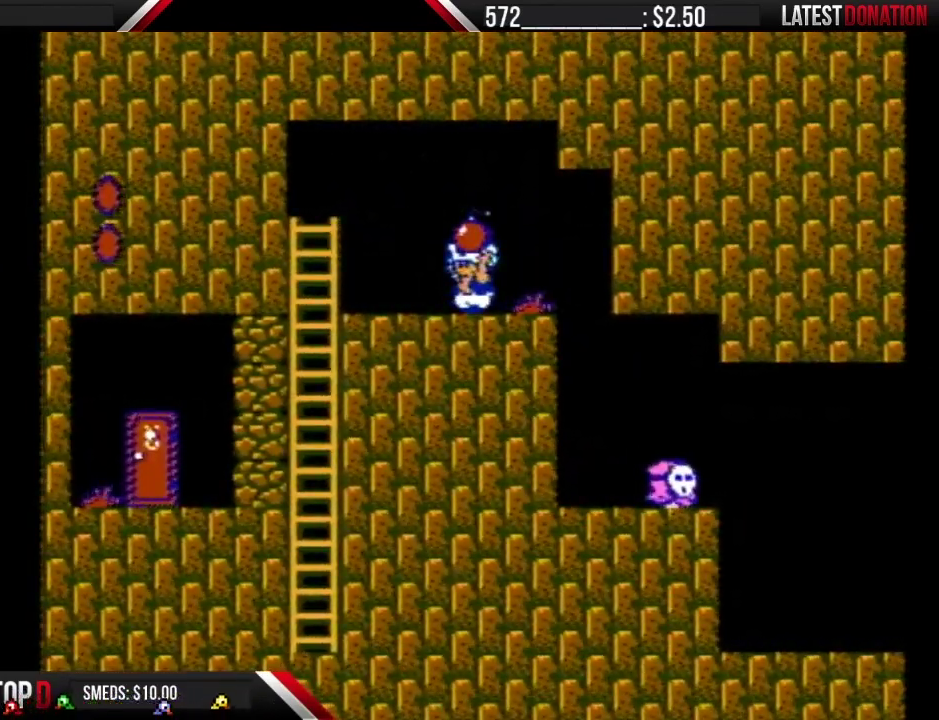
{"buttons": ["B"], "events": []}
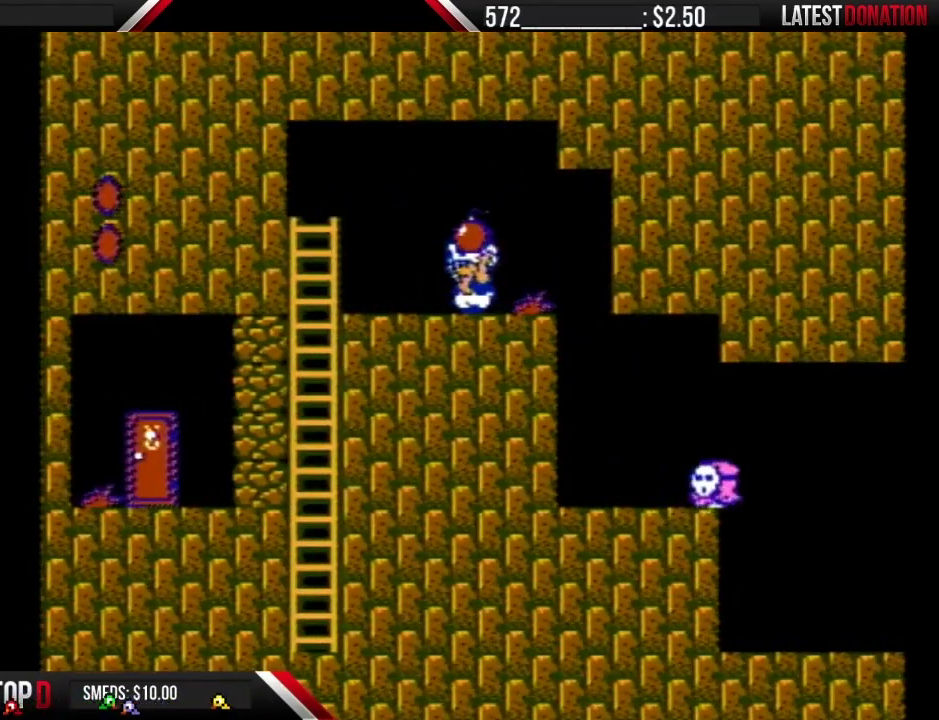
{"buttons": ["B"], "events": []}
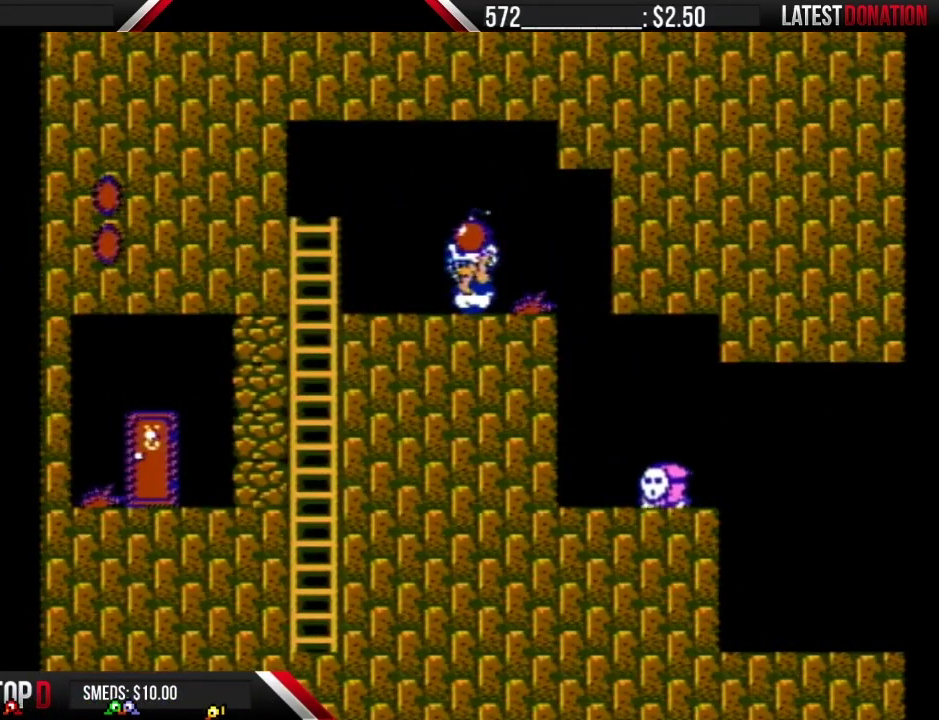
{"buttons": ["B"], "events": [[117, "DPAD_LEFT", "down"], [183, "DPAD_LEFT", "up"]]}
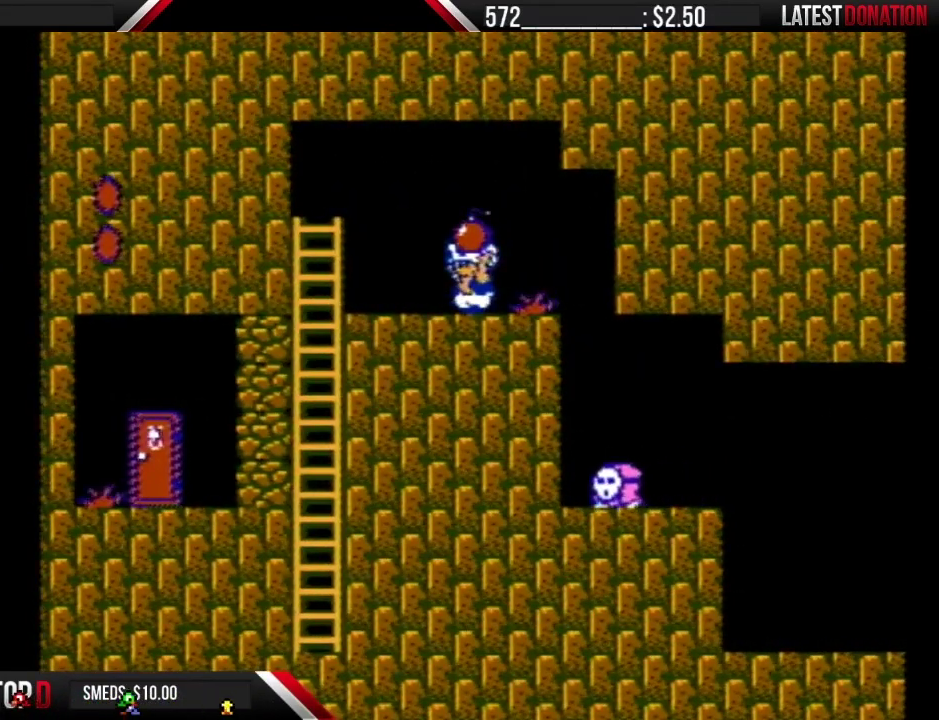
{"buttons": ["B"], "events": []}
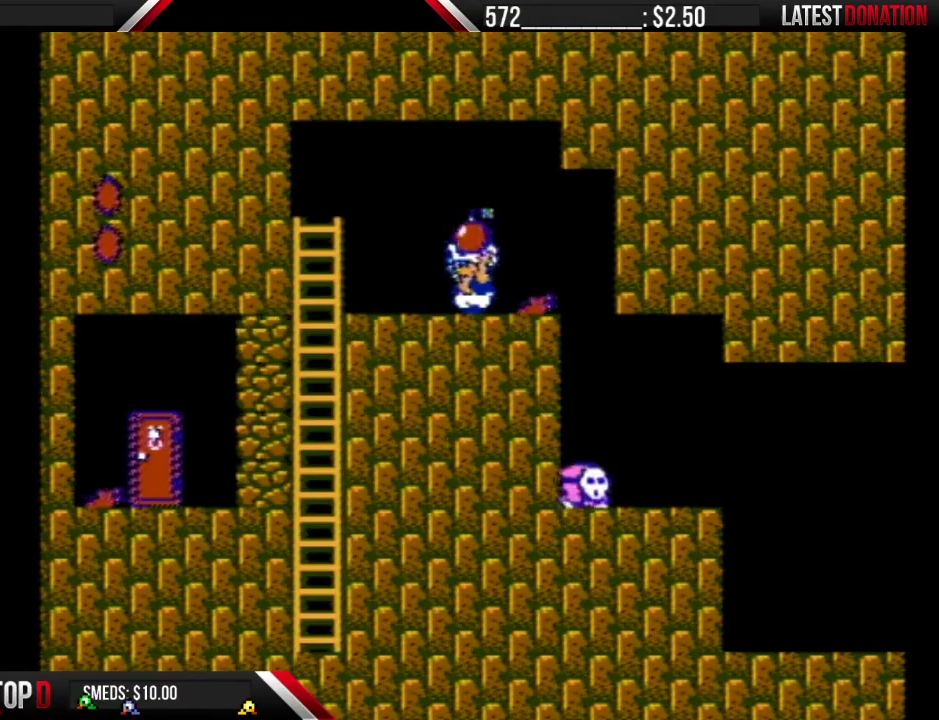
{"buttons": ["B", "DPAD_LEFT"], "events": [[500, "DPAD_LEFT", "down"]]}
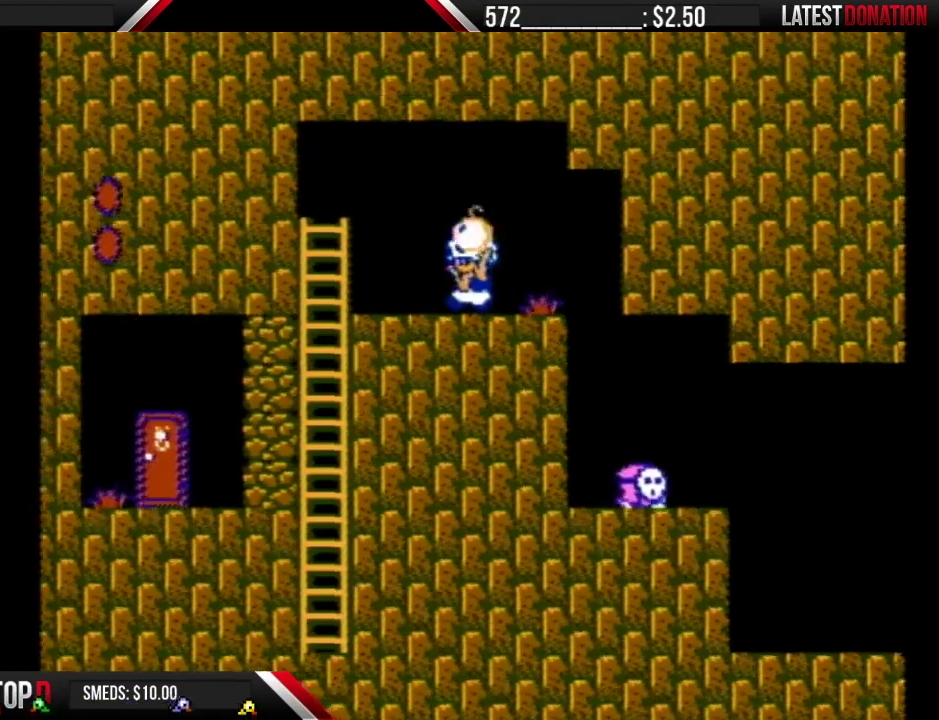
{"buttons": ["B", "DPAD_LEFT"], "events": [[50, "B", "up"], [150, "B", "down"], [150, "DPAD_LEFT", "up"], [217, "DPAD_RIGHT", "down"], [400, "DPAD_RIGHT", "up"], [433, "DPAD_LEFT", "down"]]}
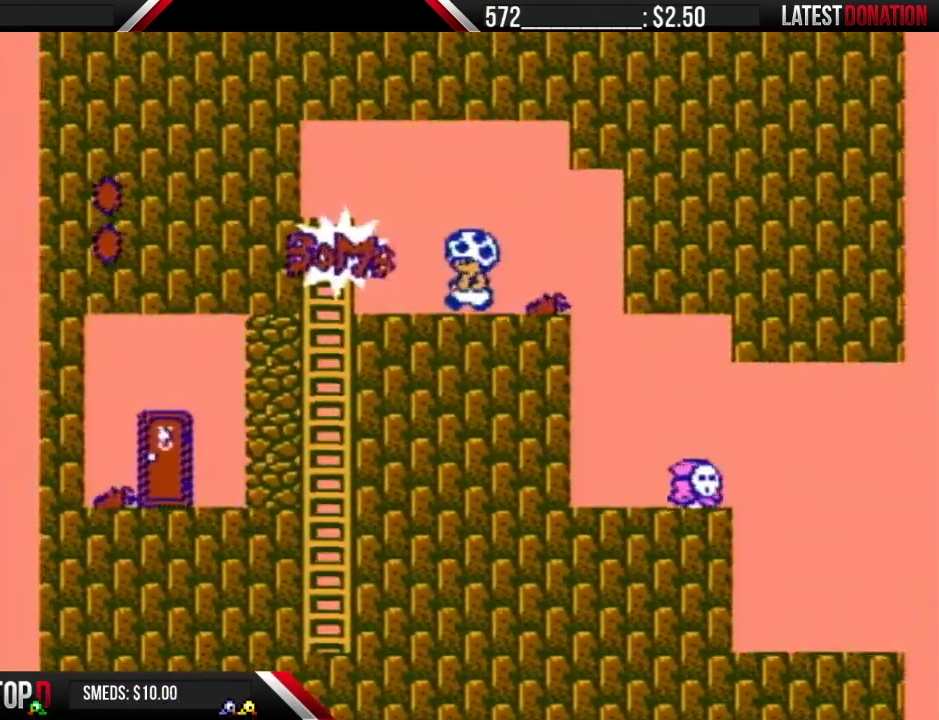
{"buttons": [], "events": [[67, "DPAD_LEFT", "up"], [250, "DPAD_RIGHT", "down"], [367, "B", "up"], [500, "DPAD_RIGHT", "up"]]}
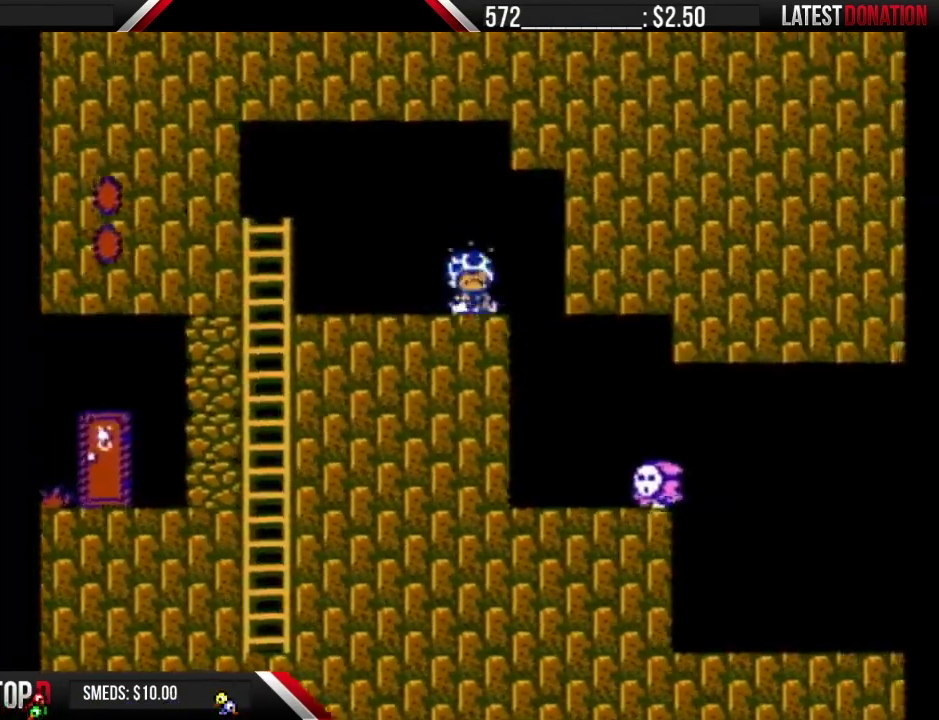
{"buttons": ["B", "DPAD_LEFT"], "events": [[17, "B", "down"], [367, "DPAD_LEFT", "down"]]}
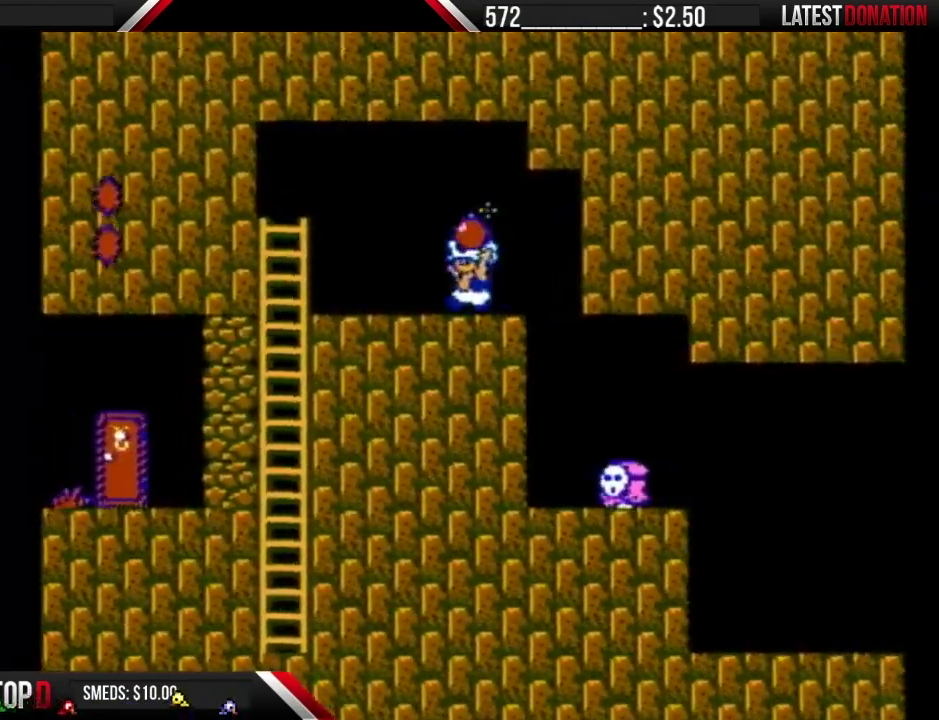
{"buttons": ["B", "DPAD_LEFT"], "events": [[50, "DPAD_LEFT", "up"], [467, "DPAD_LEFT", "down"]]}
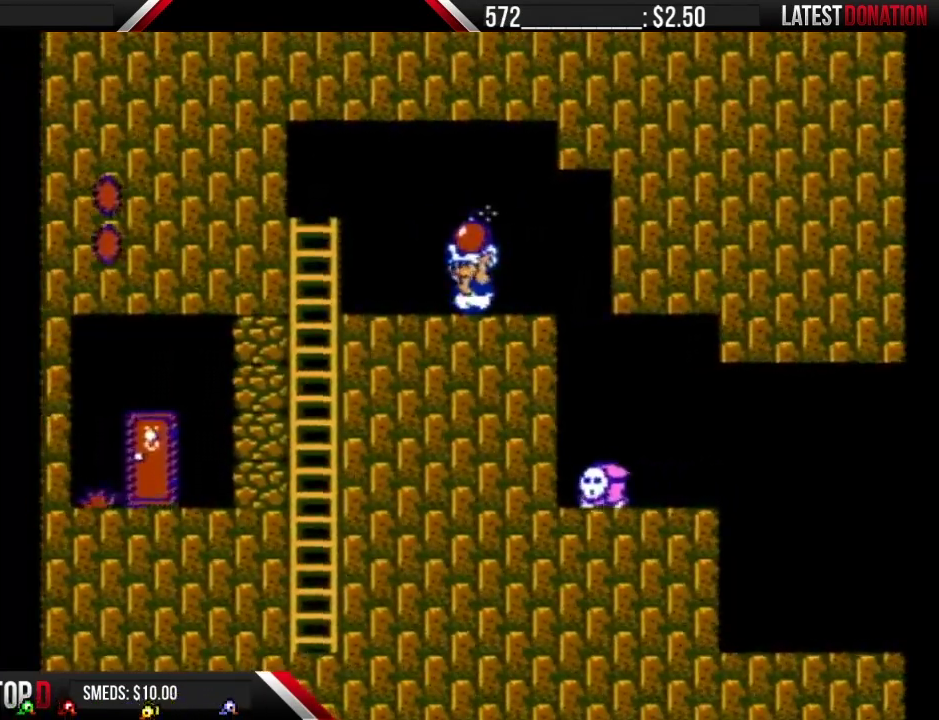
{"buttons": ["B"], "events": [[17, "DPAD_LEFT", "up"], [250, "DPAD_LEFT", "down"], [400, "DPAD_LEFT", "up"]]}
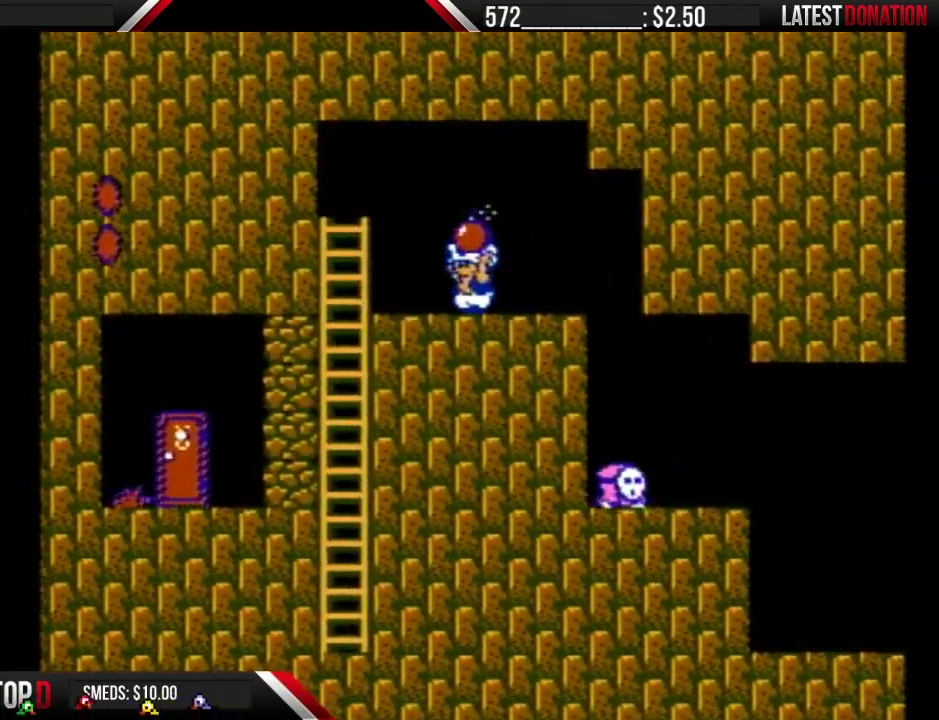
{"buttons": ["B"], "events": []}
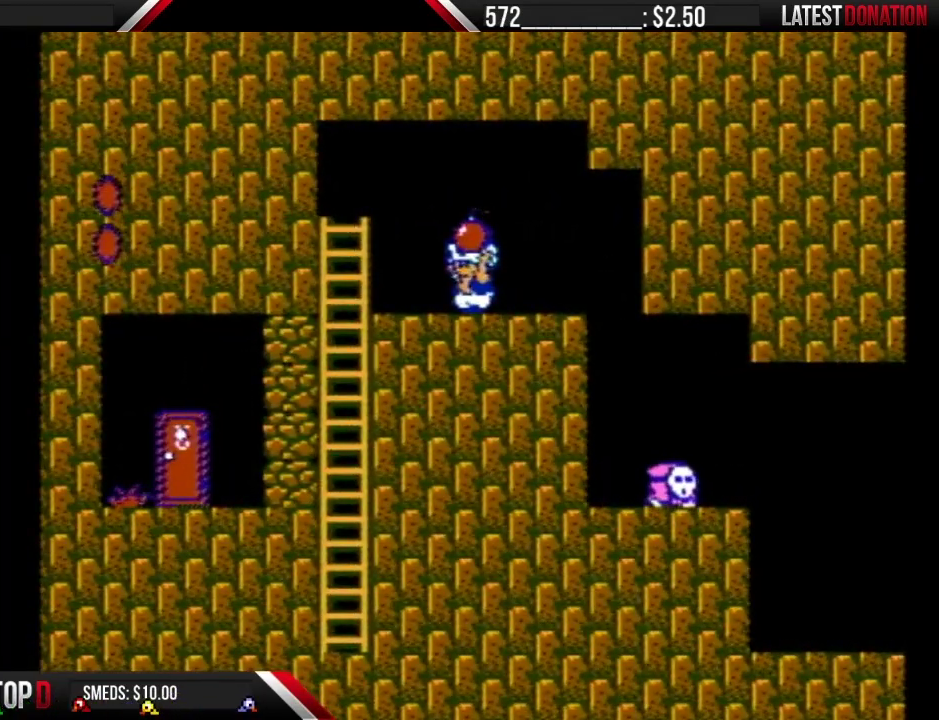
{"buttons": ["B"], "events": [[150, "DPAD_RIGHT", "down"], [233, "DPAD_RIGHT", "up"], [333, "DPAD_LEFT", "down"], [433, "DPAD_LEFT", "up"]]}
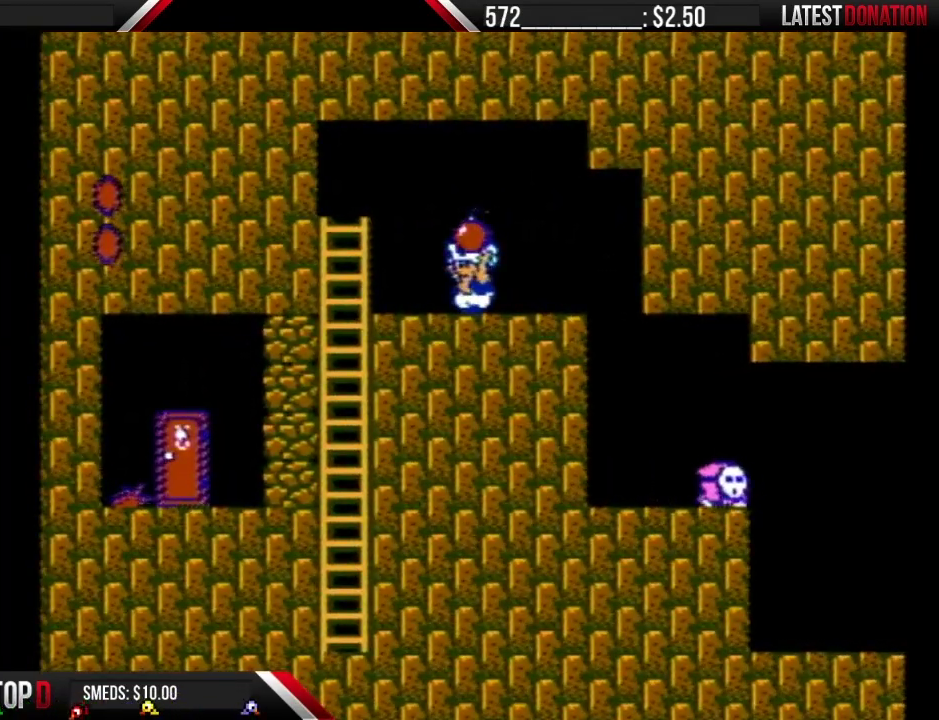
{"buttons": ["B"], "events": []}
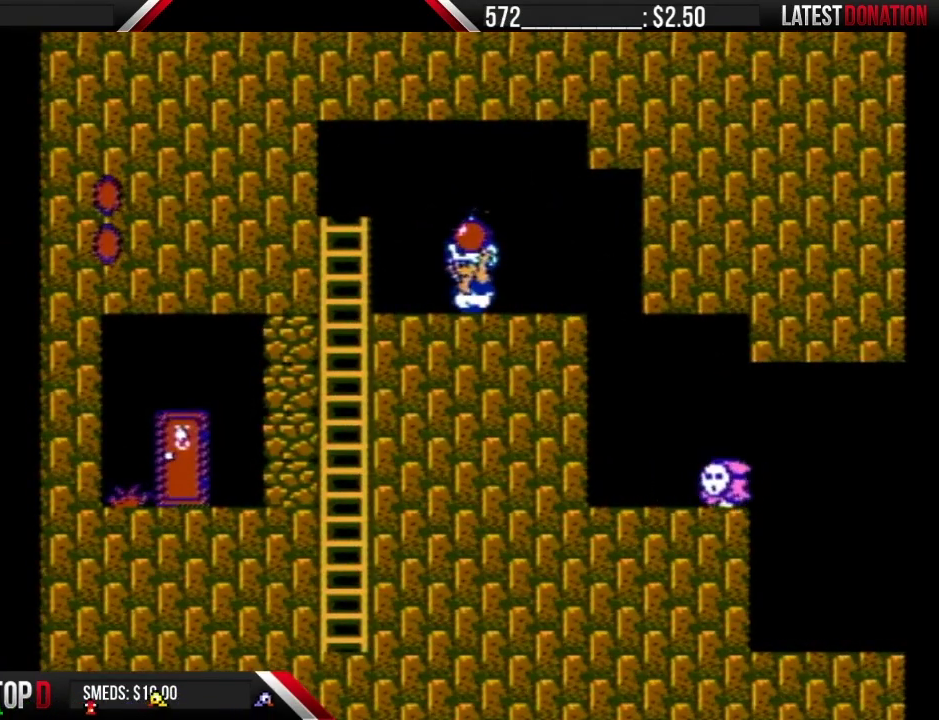
{"buttons": ["B"], "events": []}
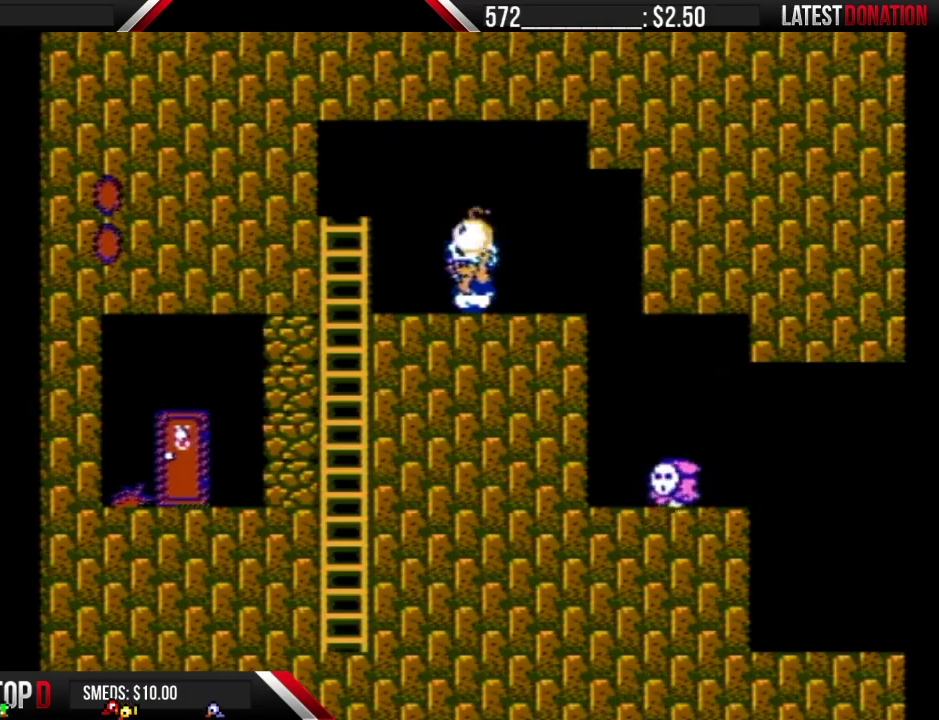
{"buttons": ["B", "DPAD_RIGHT"], "events": [[150, "DPAD_LEFT", "down"], [183, "B", "up"], [233, "B", "down"], [233, "DPAD_LEFT", "up"], [333, "DPAD_RIGHT", "down"]]}
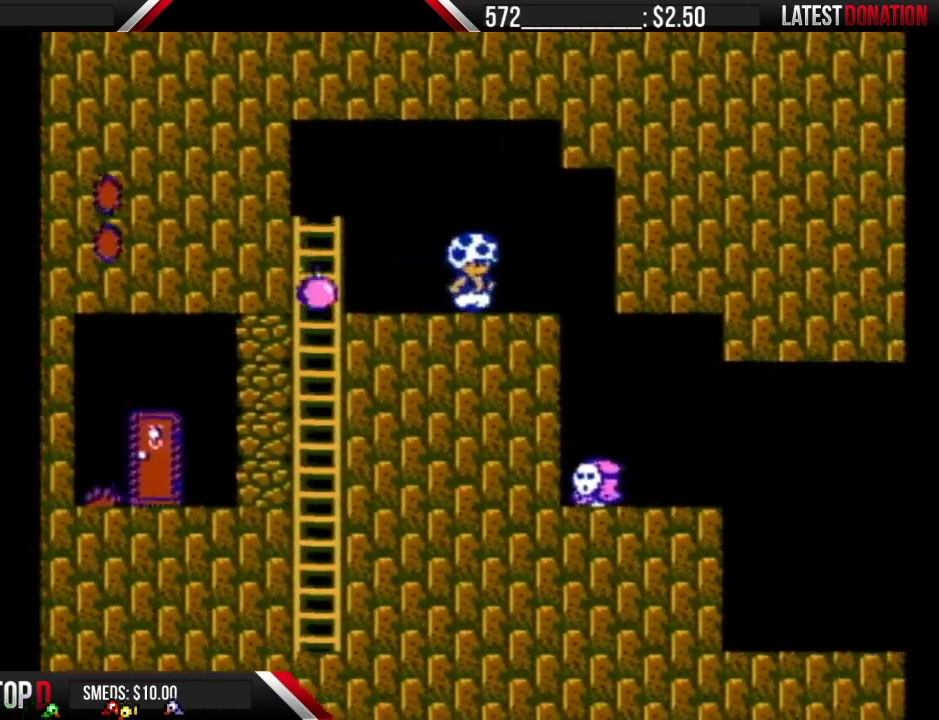
{"buttons": ["B", "DPAD_LEFT"], "events": [[17, "DPAD_RIGHT", "up"], [83, "DPAD_LEFT", "down"], [183, "DPAD_LEFT", "up"], [467, "DPAD_LEFT", "down"]]}
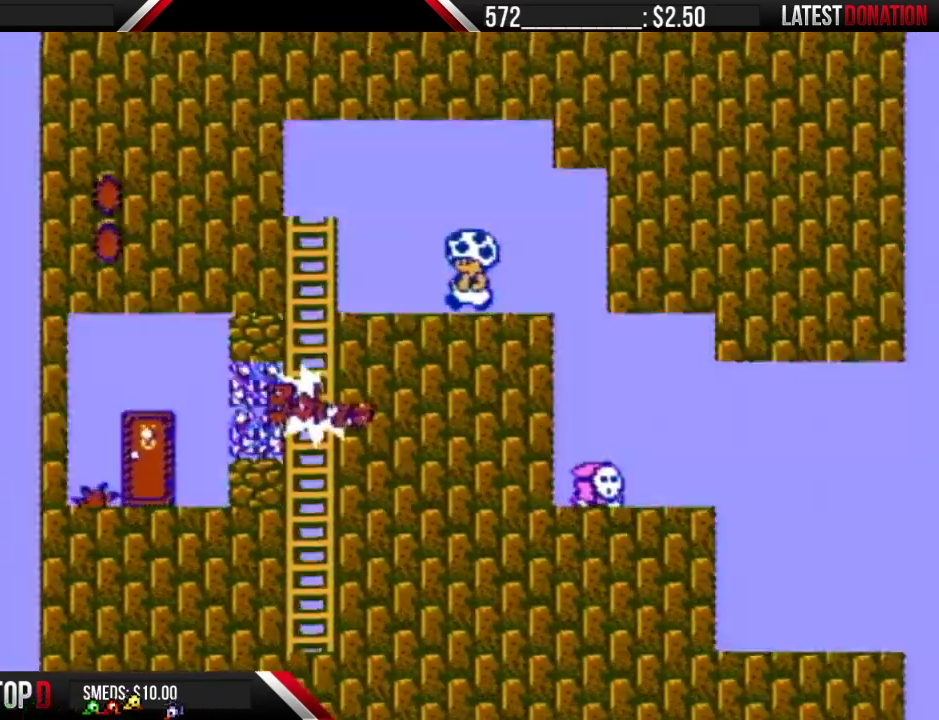
{"buttons": ["B", "DPAD_LEFT"], "events": []}
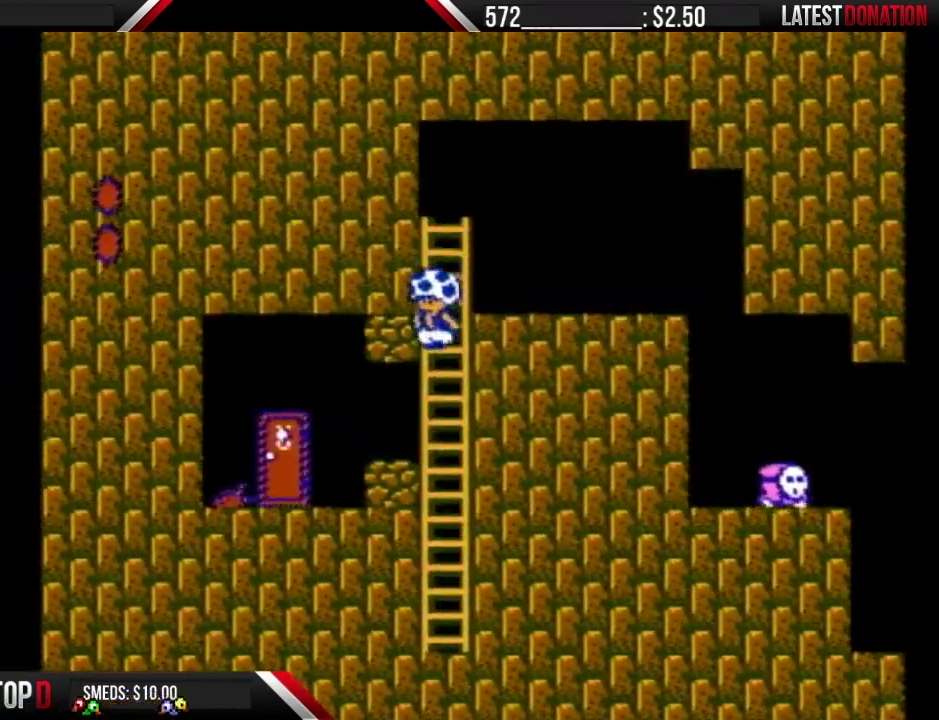
{"buttons": ["A", "B", "DPAD_LEFT"], "events": [[467, "A", "down"]]}
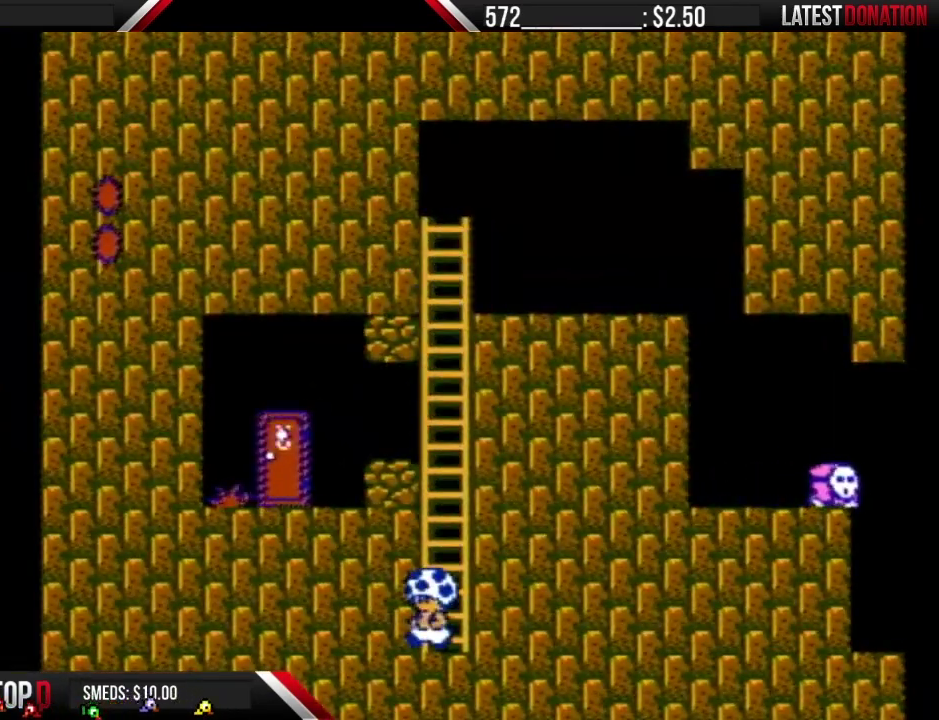
{"buttons": ["B", "DPAD_UP"], "events": [[117, "DPAD_LEFT", "up"], [150, "DPAD_UP", "down"], [183, "A", "up"], [367, "DPAD_RIGHT", "down"], [467, "DPAD_RIGHT", "up"]]}